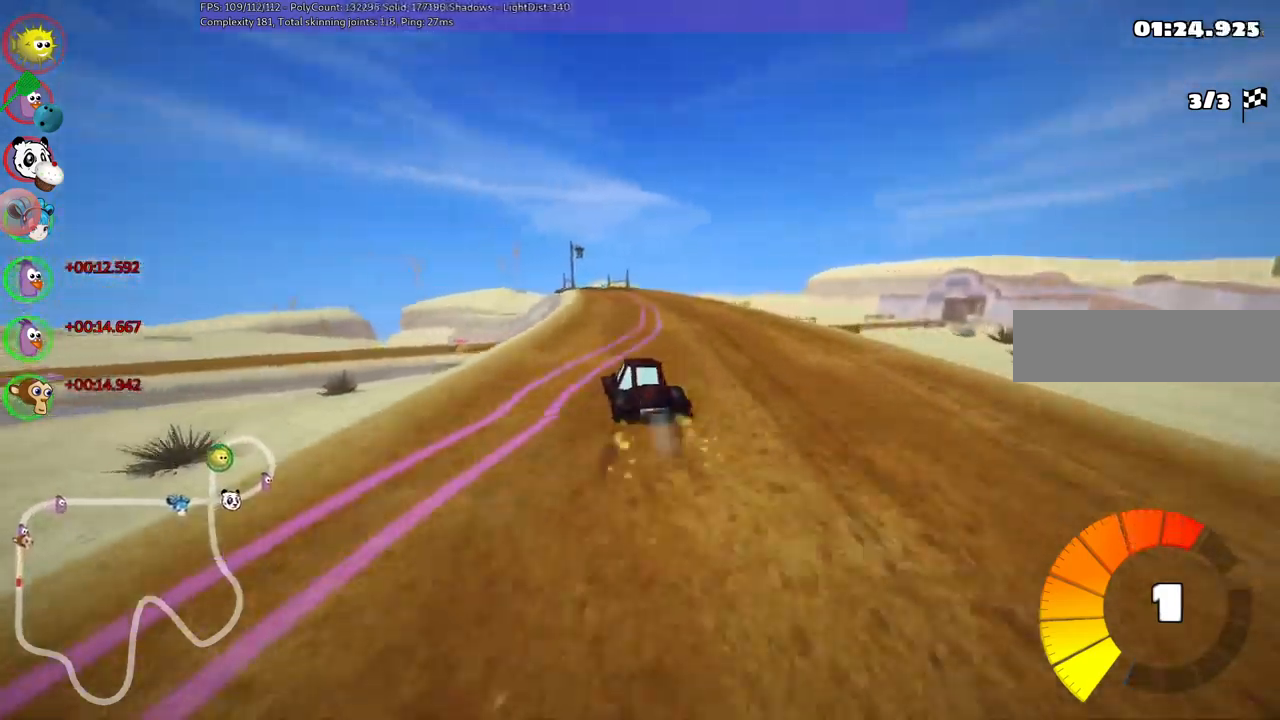
Gameplay with keyboard; each line is a JSON object with the keys held at the frame after it. "events" lists presses ("down") and releases ("up") of ".", "alt_r", "b", "c", "comma", "ctrl_r", "d", "down", "f", "g", "h", "j", "k", "l", "left", "m", "n", "quote", "return", "right", "semicolon", "shift_r", "space", "super", "up" and "v" between this image and that frame as [ms after this image, input, new state], when the widget could be followed in between. No other keys are recorded. Mouse input is not recorded. Not read: /.
{"keys": ["m", "right", "up"], "events": [[284, "left", "down"], [367, "left", "up"]]}
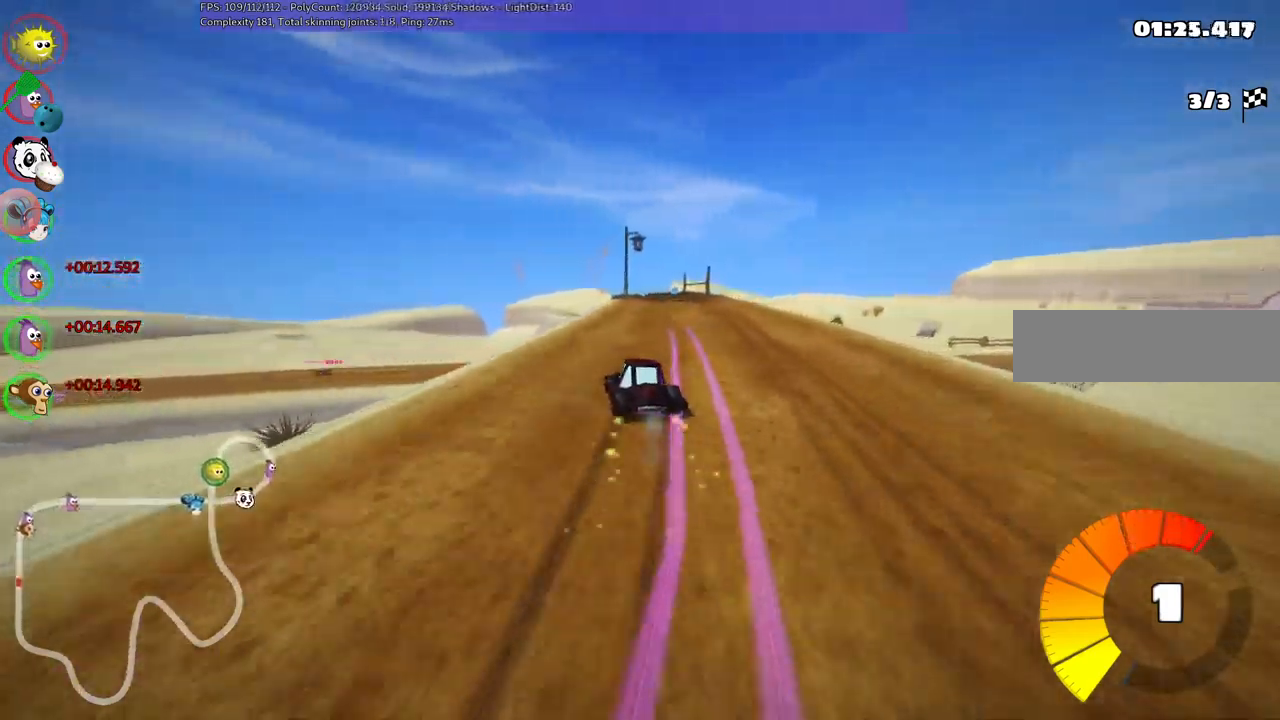
{"keys": ["m", "right", "up"], "events": []}
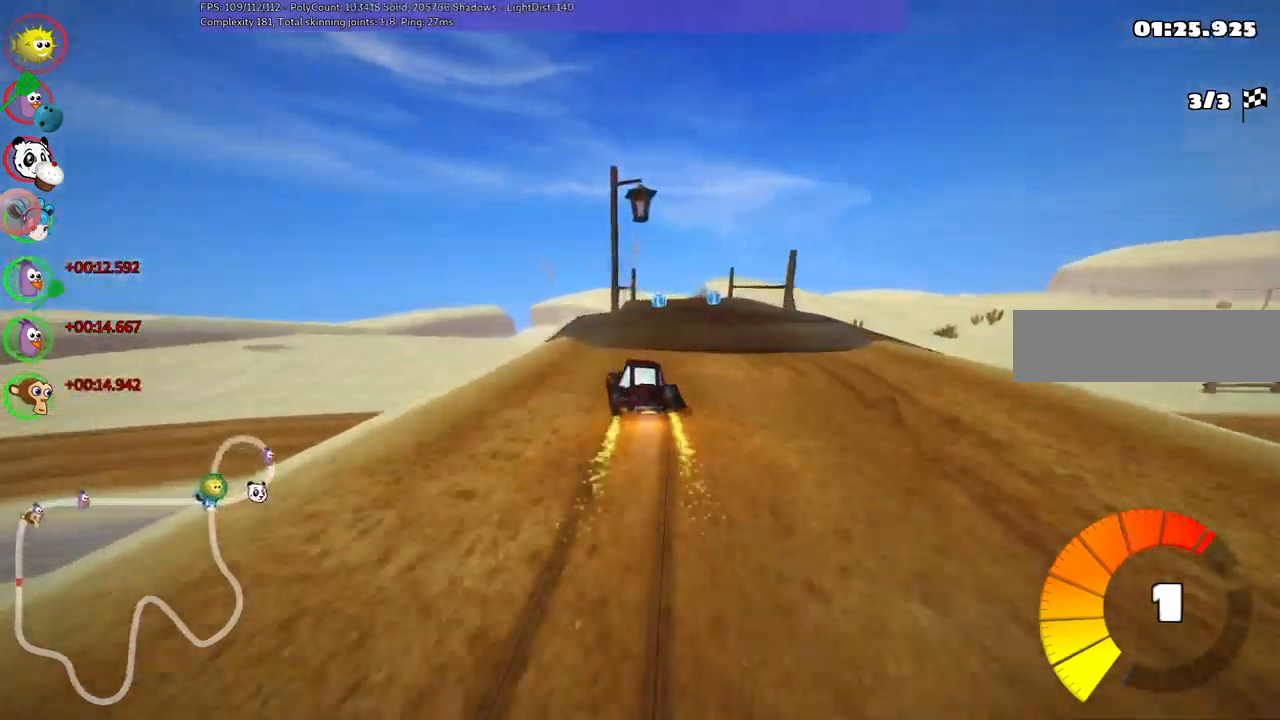
{"keys": ["up"]}
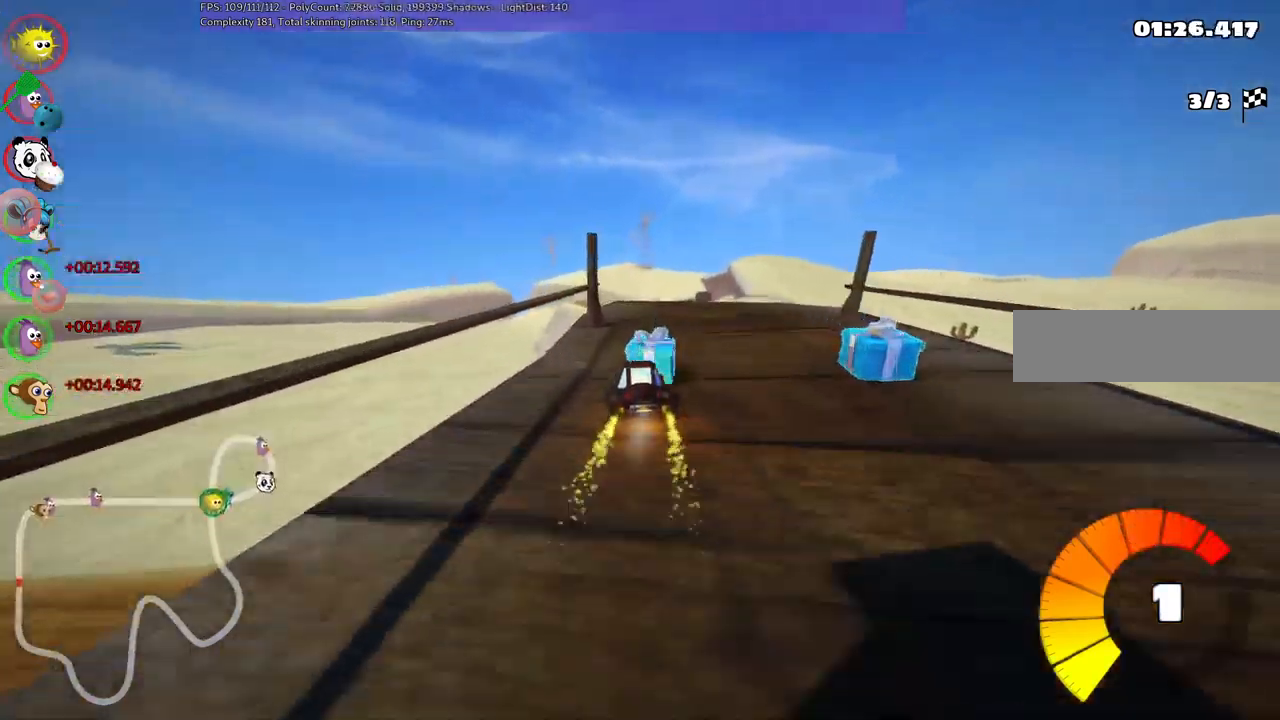
{"keys": ["left", "m", "right", "up"], "events": [[117, "right", "down"], [350, "right", "up"], [400, "left", "down"], [400, "m", "down"], [484, "right", "down"]]}
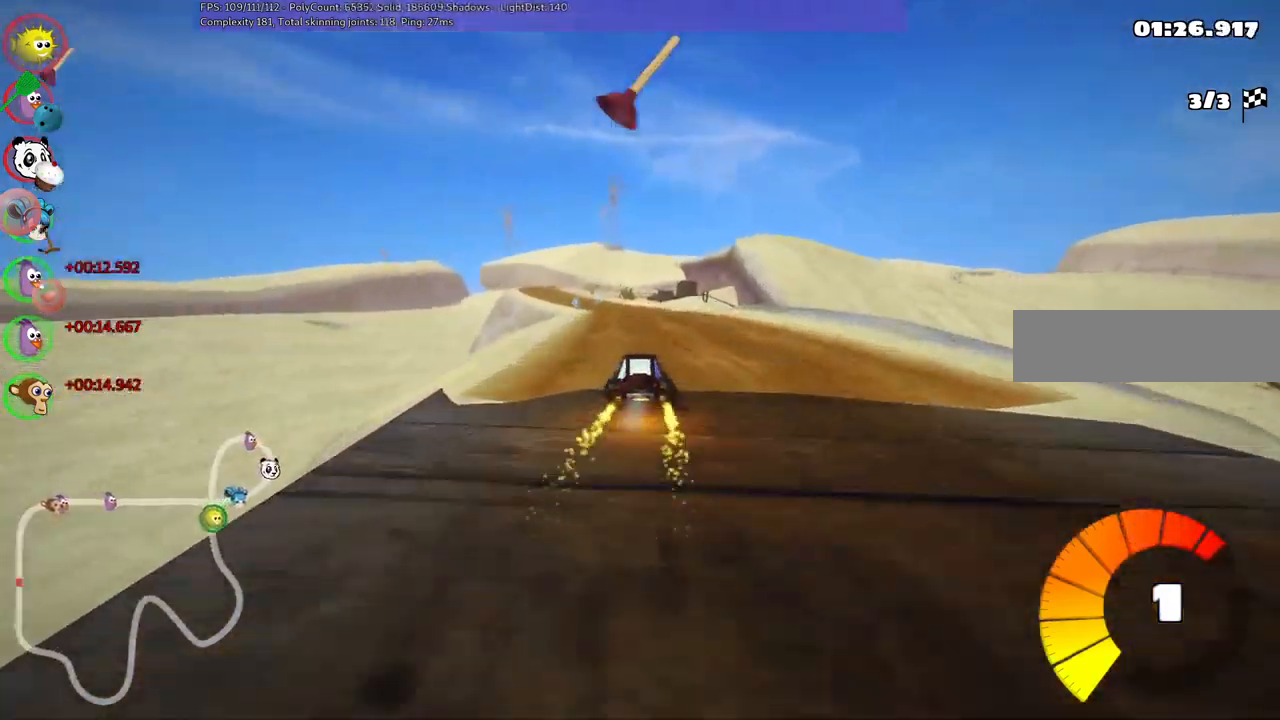
{"keys": ["m", "right", "space", "up"], "events": [[34, "left", "up"], [367, "space", "down"]]}
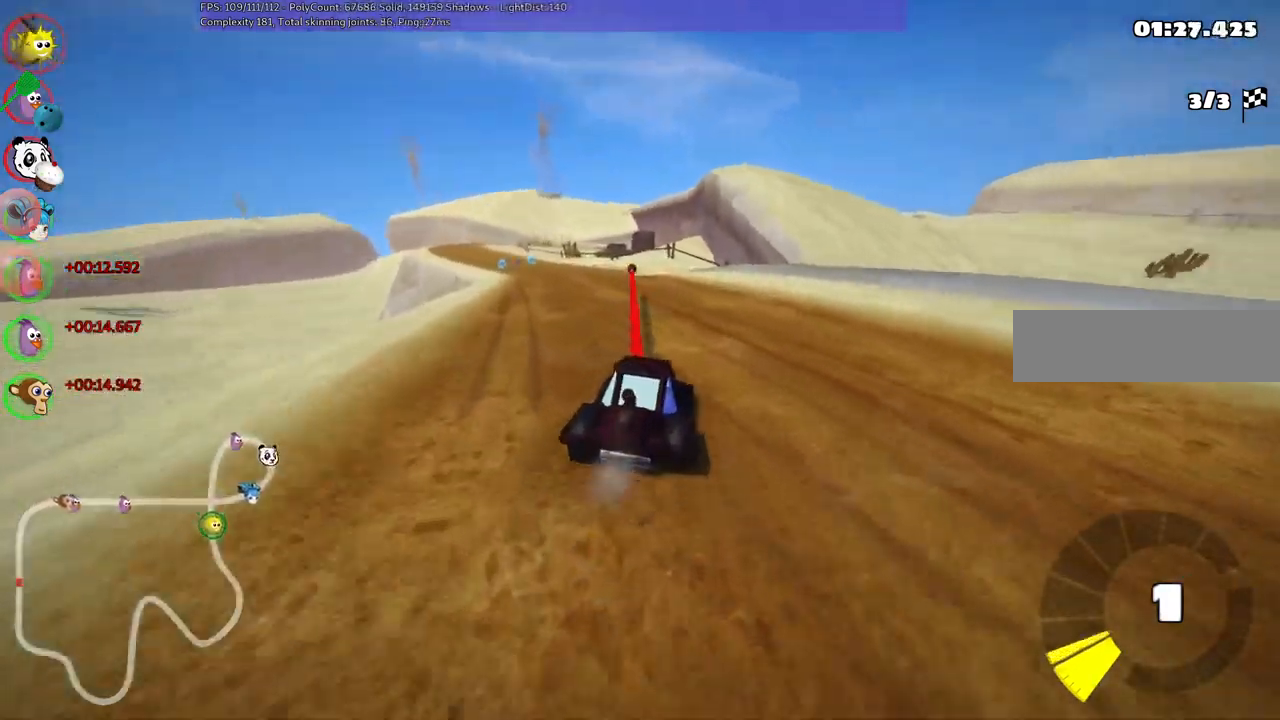
{"keys": ["left", "m", "up"], "events": [[17, "space", "up"], [117, "left", "down"], [167, "right", "up"], [250, "m", "up"], [500, "m", "down"]]}
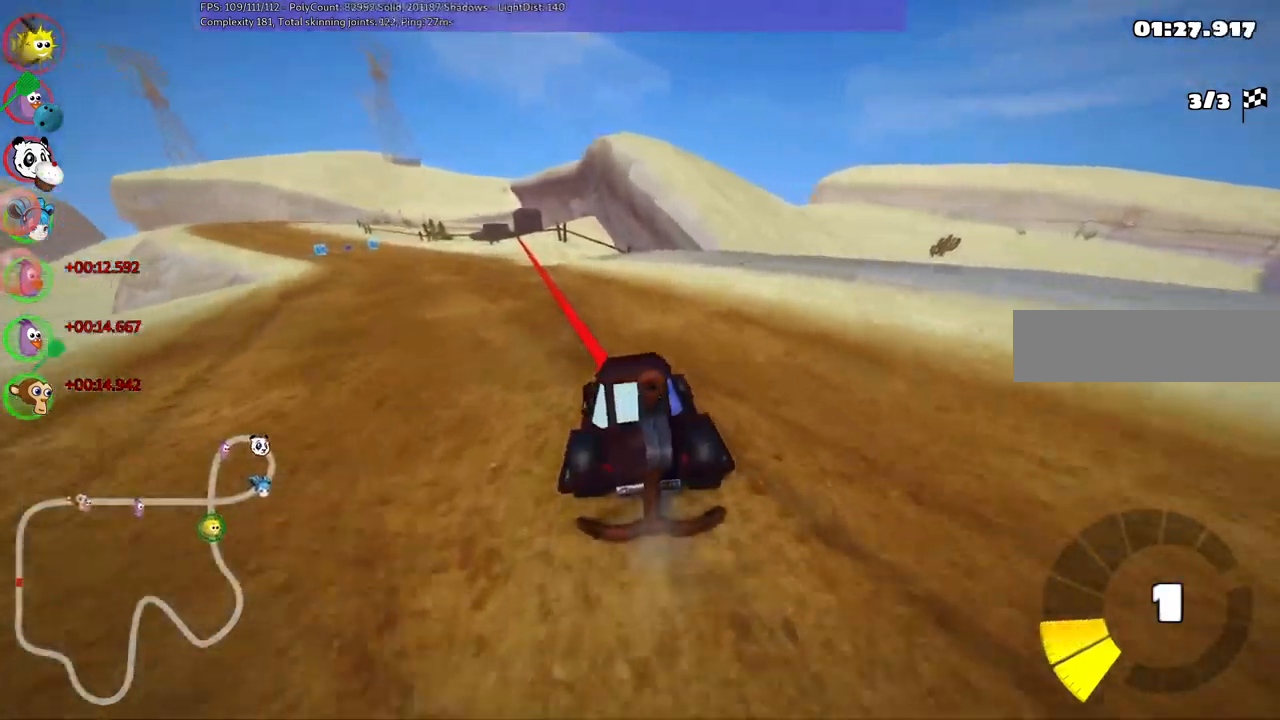
{"keys": ["m", "right", "up"], "events": [[366, "right", "down"], [416, "left", "up"]]}
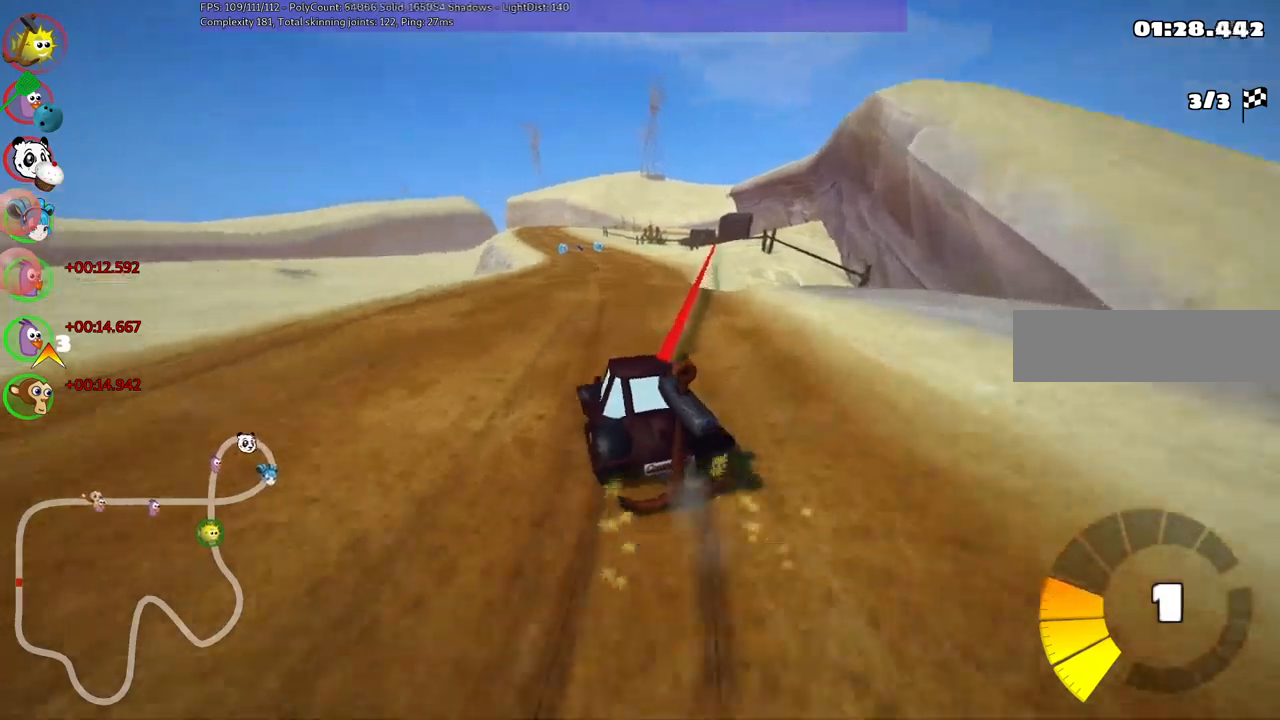
{"keys": ["m", "right", "up"]}